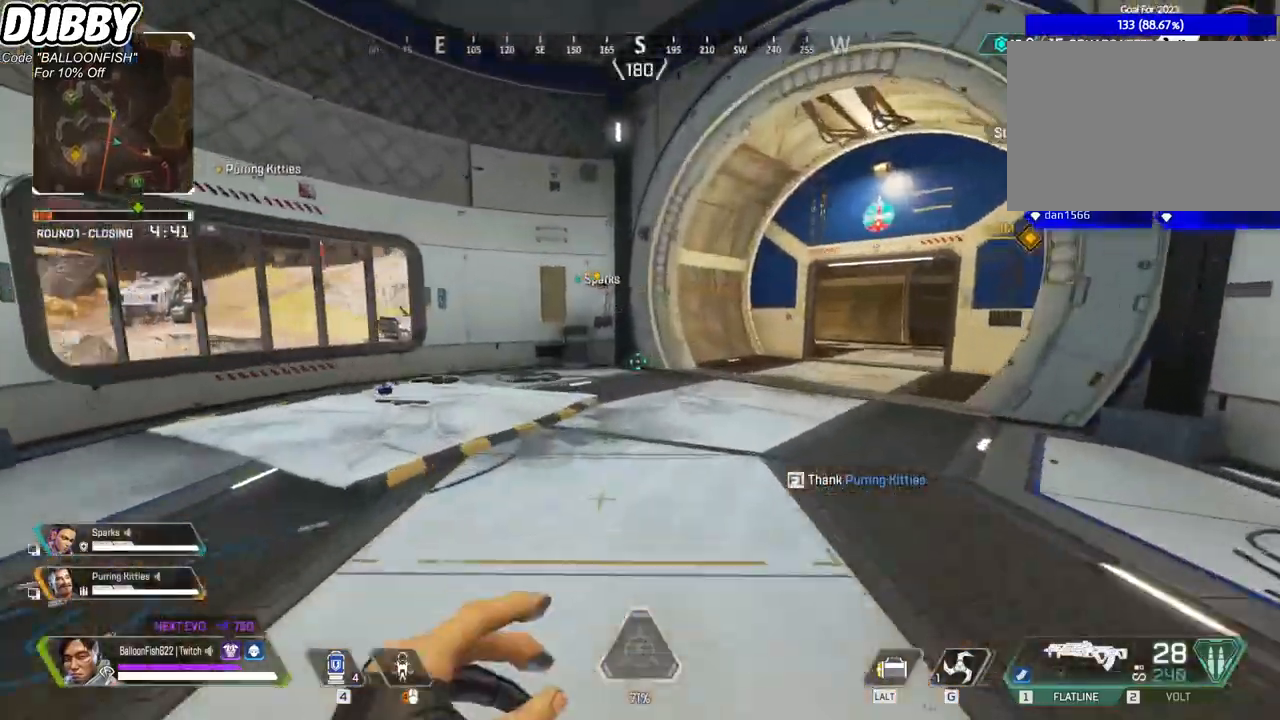
Gameplay with keyboard and mouse; each line is a JSON object with the keys and mouse buttons held at the frame after it. "events" lists presses ("down") and releases ("up") of "1", "2", "3", "4", "5", "a", "b", "c", "ctrl", "d", "e", "f", "g", "r", "s", "shift", "space", "t", "tab", "v", "w", "x", "z", "mouse_left", "mouse_wheel", "mouse_right", "mouse_mb4" and "mouse_mb5" between this image and that frame as [ms after this image, input, new state], when the widget could be followed in between. "mouse_left", "mouse_wheel", "mouse_right", "mouse_mb4", "mouse_mb5" = the "left", "wheel", "right", "mb4", "mb5" buttons of the "mouse" list. No other keys are recorded. "wheel" means that the mouse wheel is clicked or scrolled. Mouse movement is not recorded.
{"keys": ["tab", "w"], "mouse": [], "events": [[201, "tab", "down"], [334, "tab", "up"], [468, "tab", "down"]]}
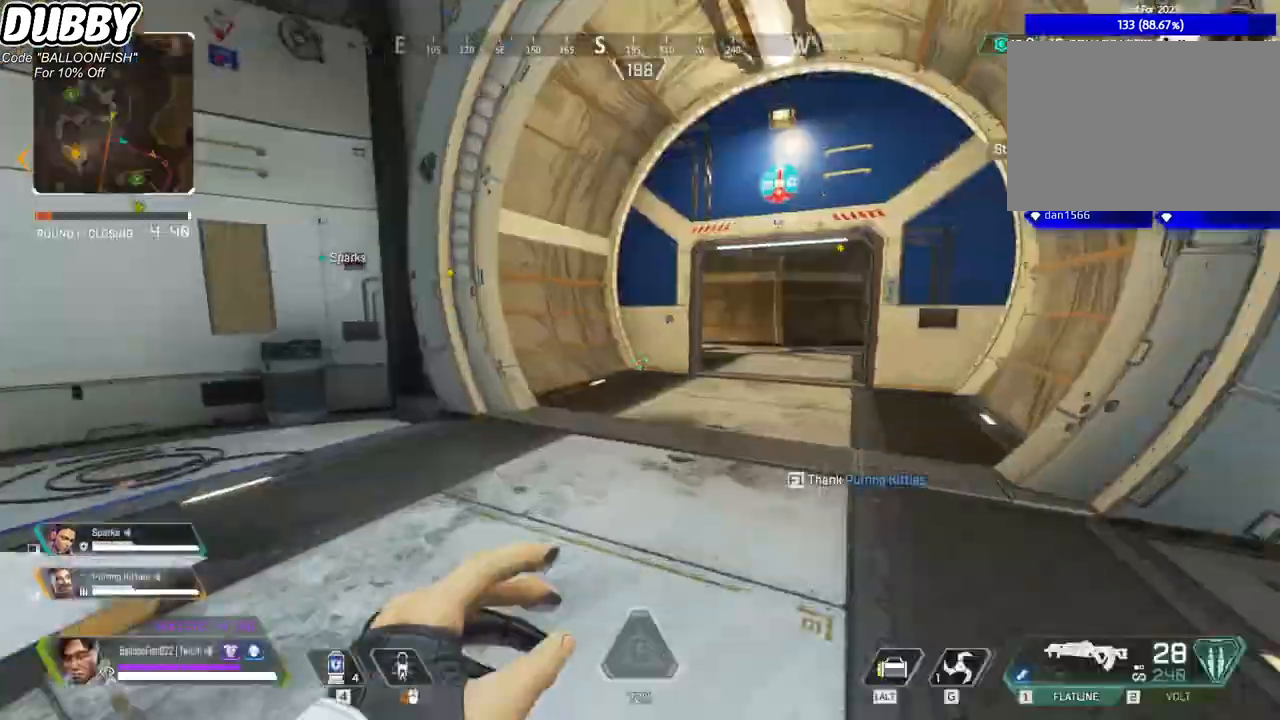
{"keys": ["w"], "mouse": [], "events": [[134, "tab", "up"]]}
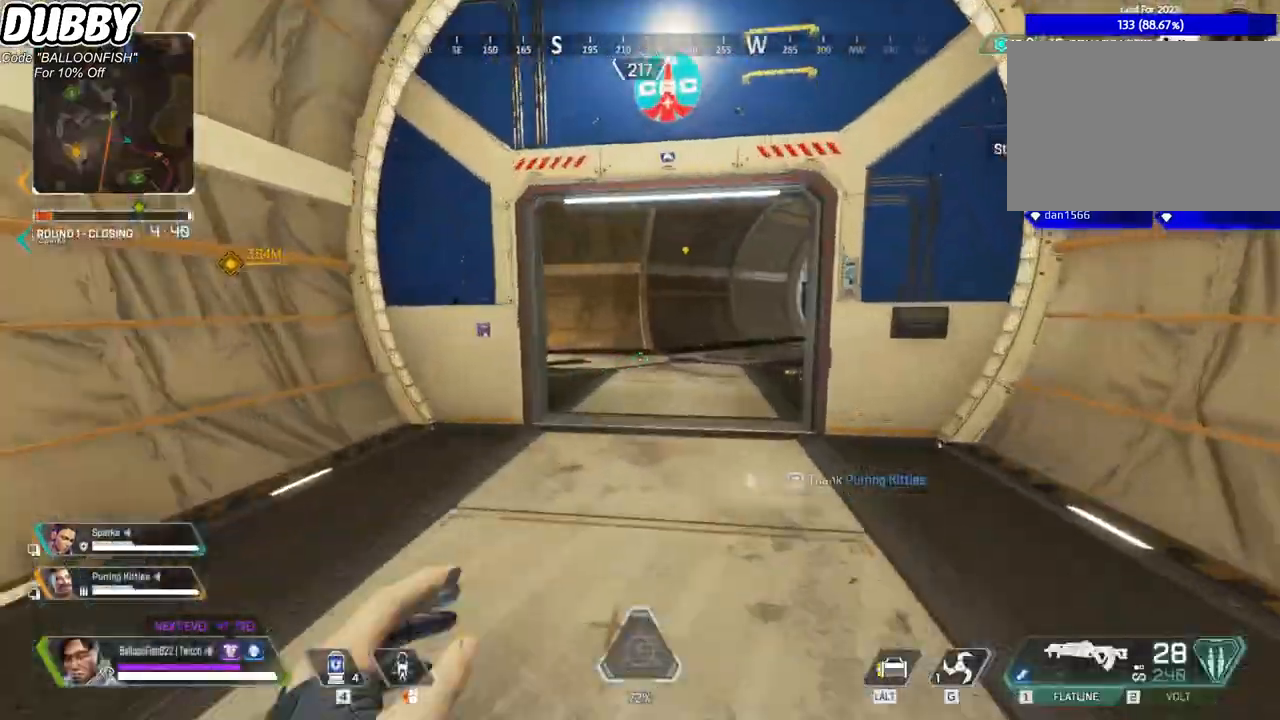
{"keys": ["w"], "mouse": [], "events": []}
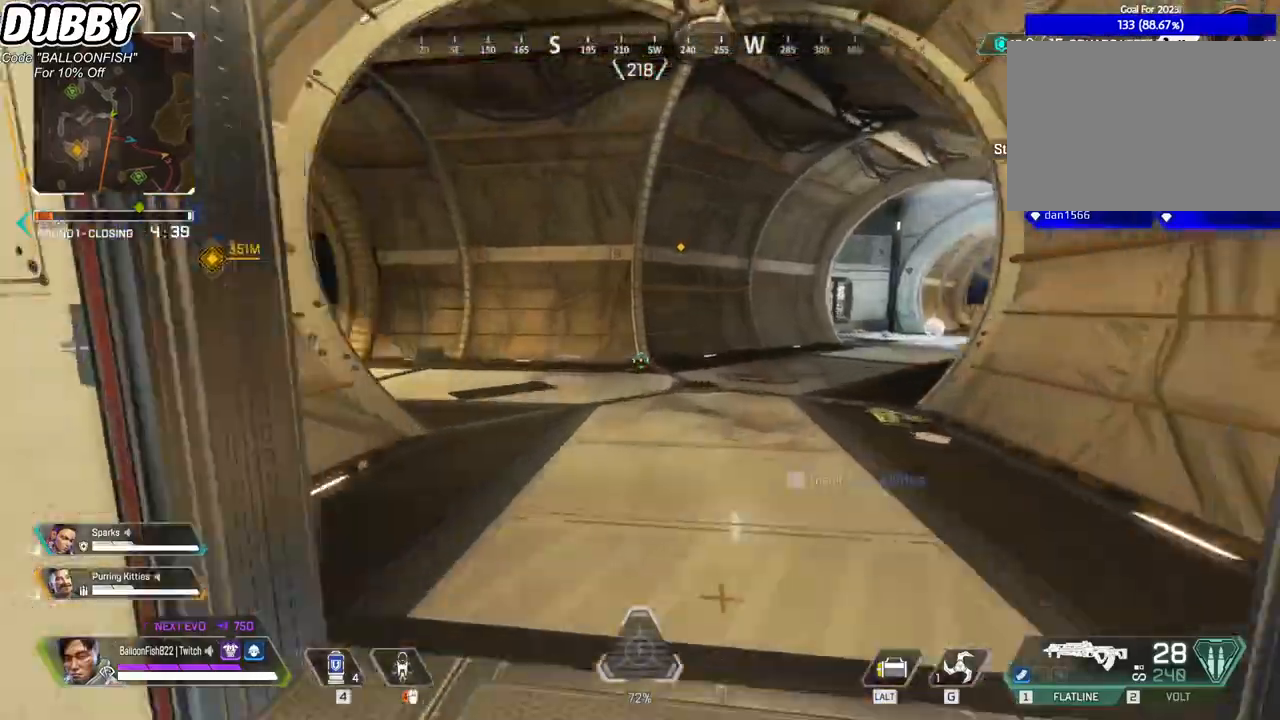
{"keys": ["w"], "mouse": [], "events": []}
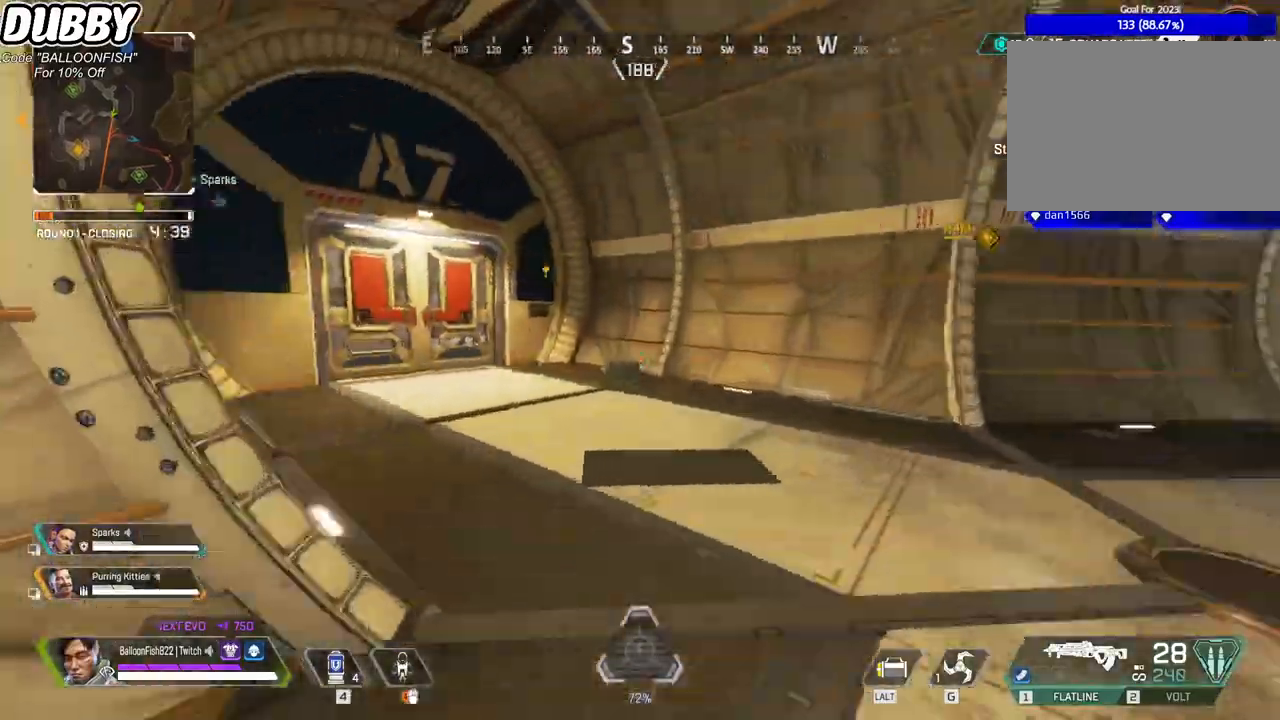
{"keys": ["w"], "mouse": [], "events": []}
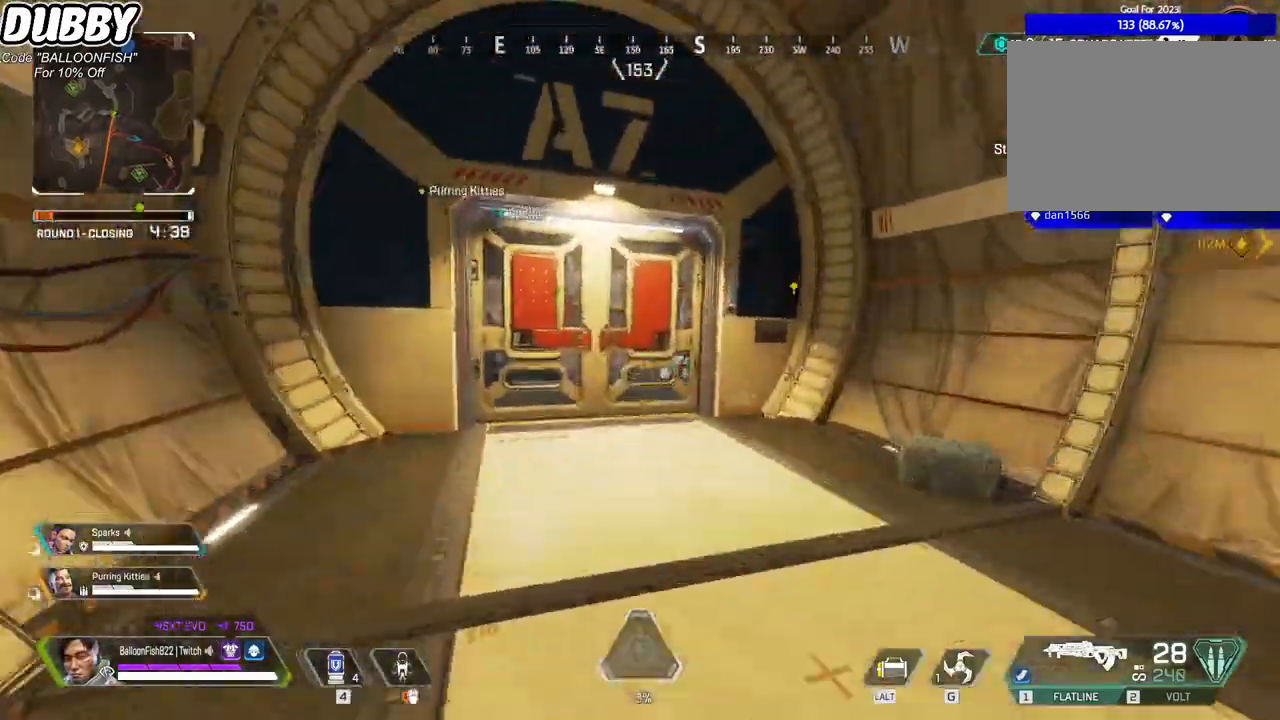
{"keys": ["w"], "mouse": ["right"], "events": [[368, "mouse_right", "down"], [434, "e", "down"], [501, "e", "up"]]}
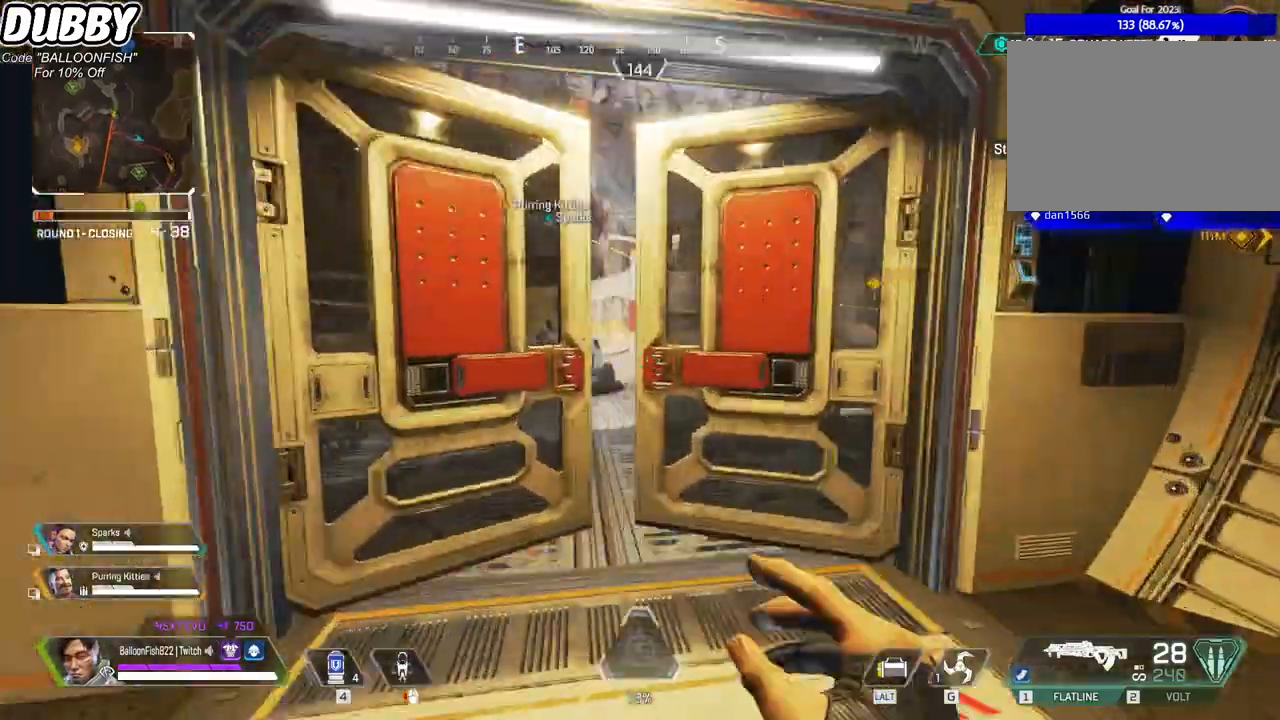
{"keys": ["ctrl", "w"], "mouse": [], "events": [[67, "mouse_right", "up"], [434, "ctrl", "down"]]}
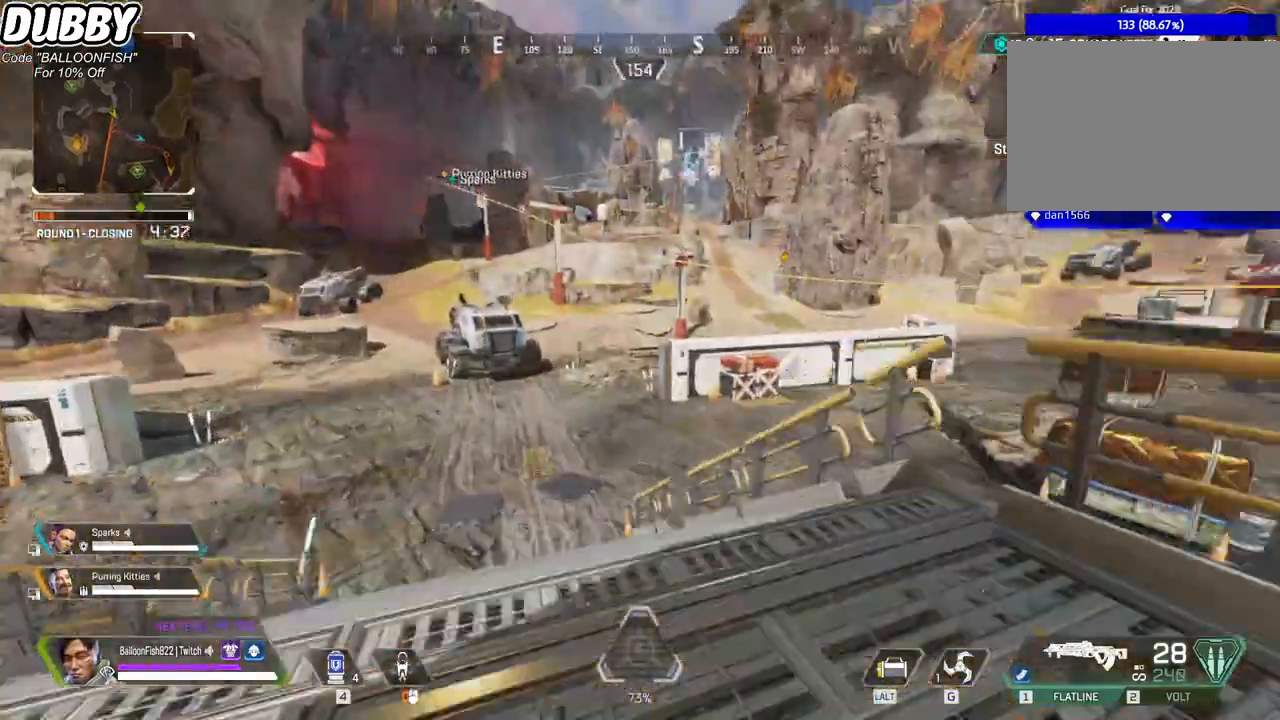
{"keys": ["ctrl", "d"], "mouse": [], "events": [[200, "d", "down"], [200, "space", "down"], [234, "w", "up"], [267, "space", "up"]]}
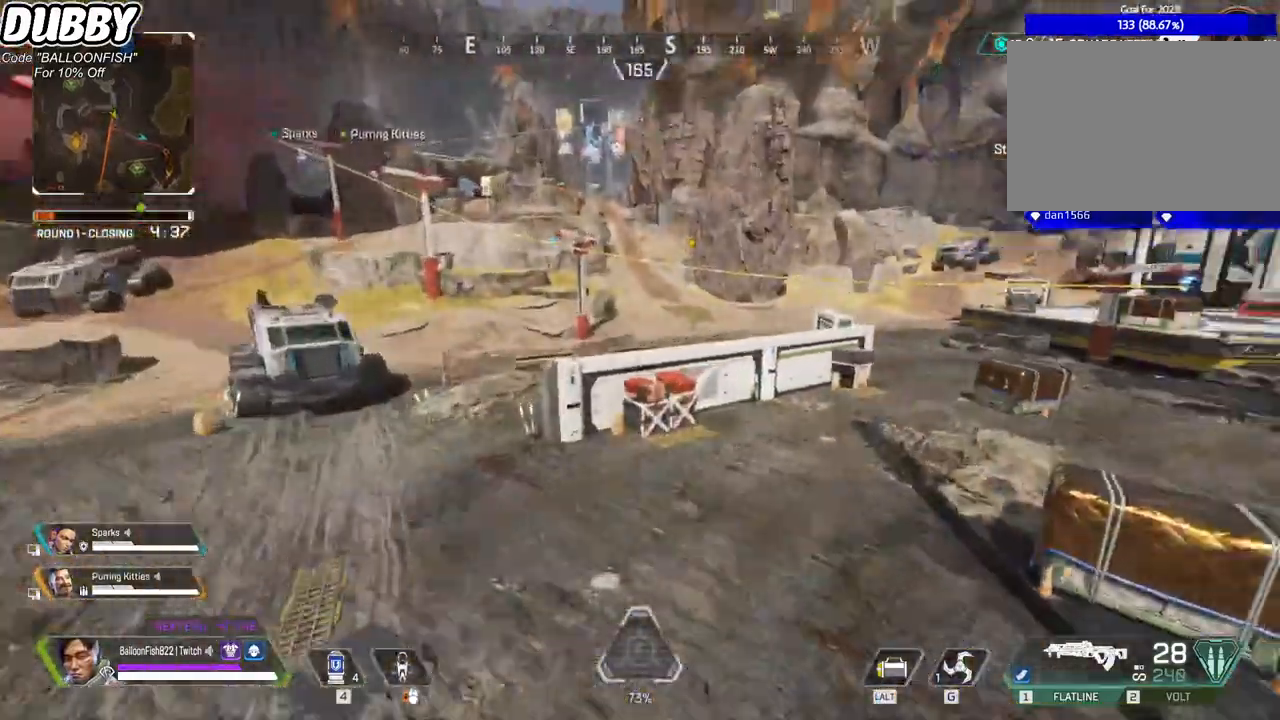
{"keys": ["ctrl", "d", "w"], "mouse": [], "events": [[334, "w", "down"]]}
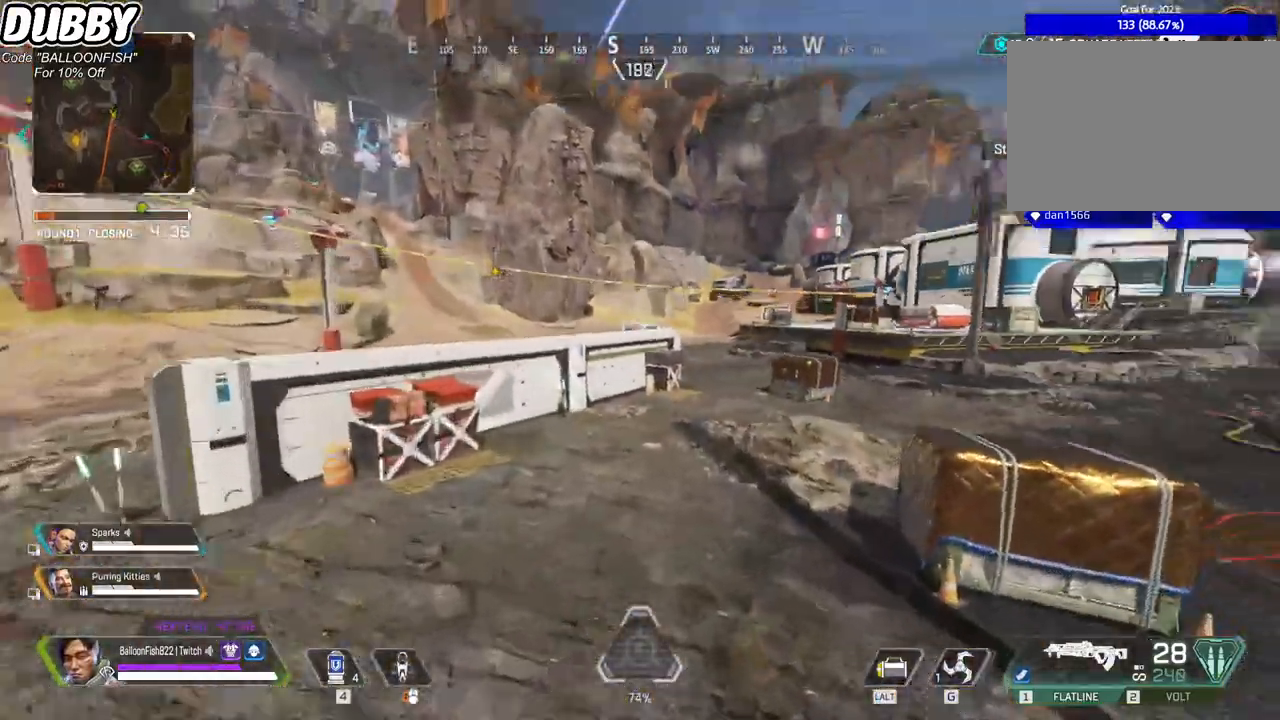
{"keys": ["w"], "mouse": [], "events": [[33, "ctrl", "up"], [66, "d", "up"]]}
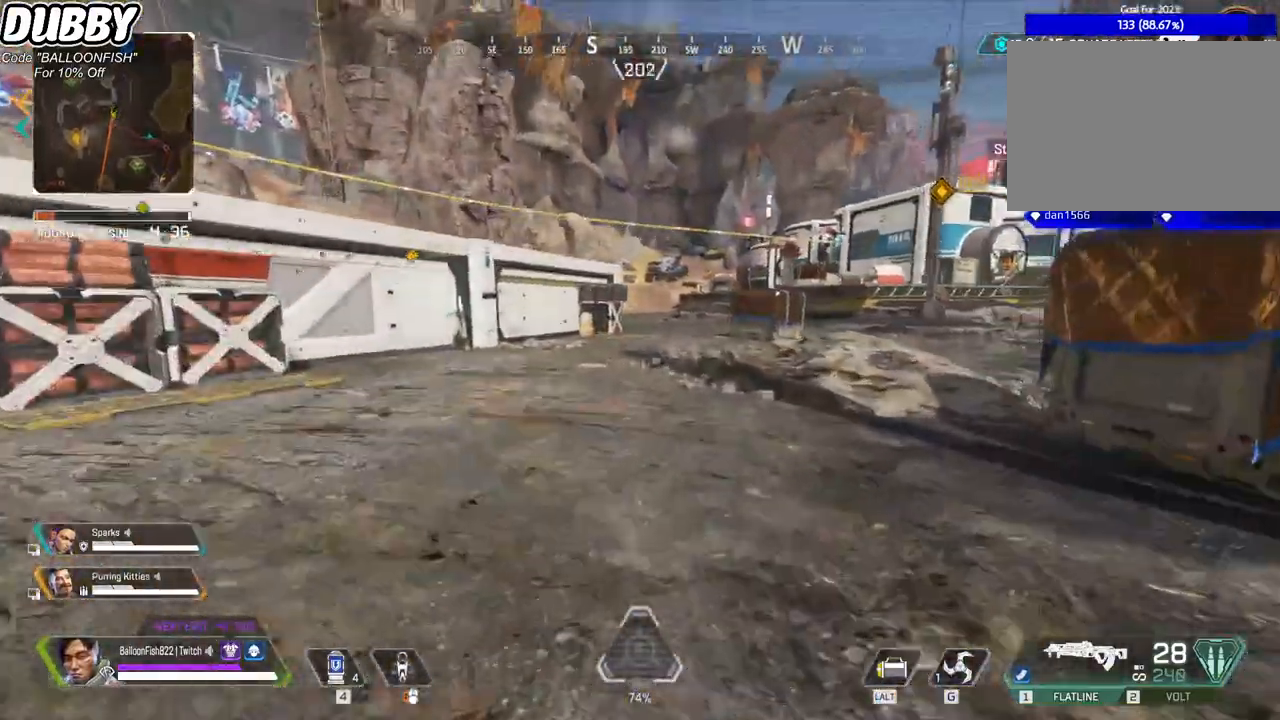
{"keys": ["w"], "mouse": ["right"], "events": [[267, "mouse_right", "down"]]}
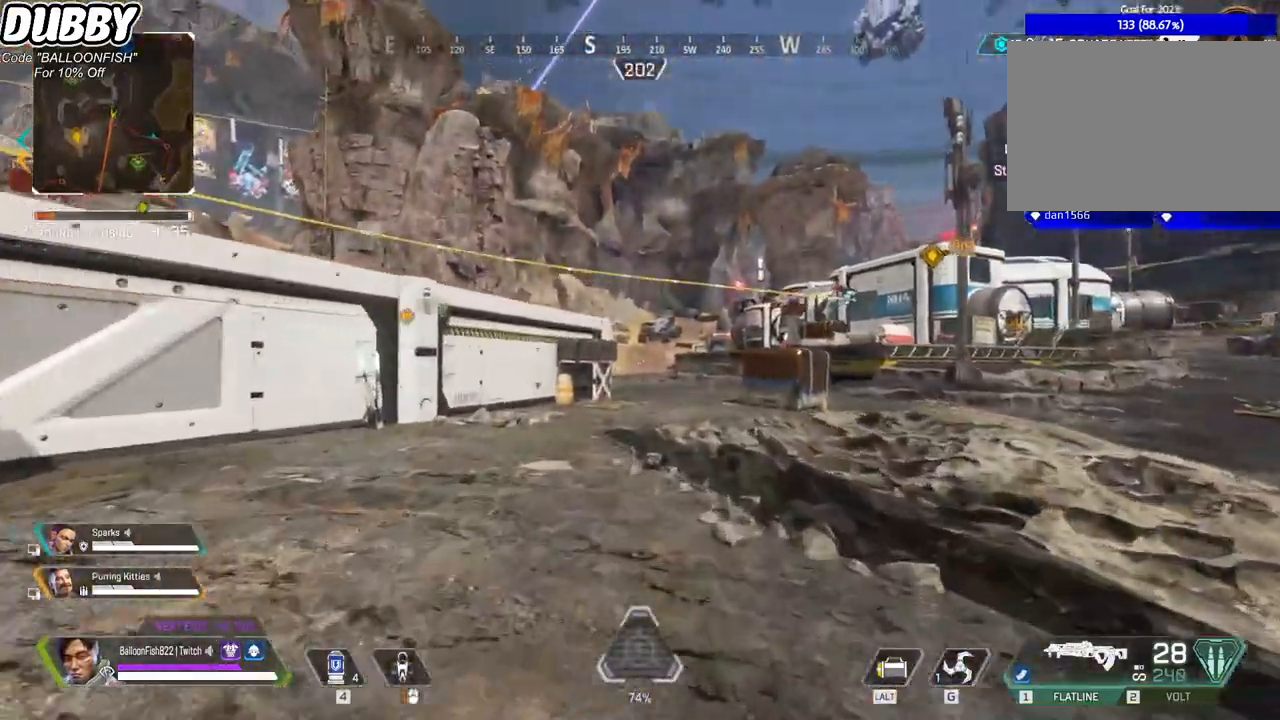
{"keys": ["w"], "mouse": [], "events": [[67, "mouse_right", "up"]]}
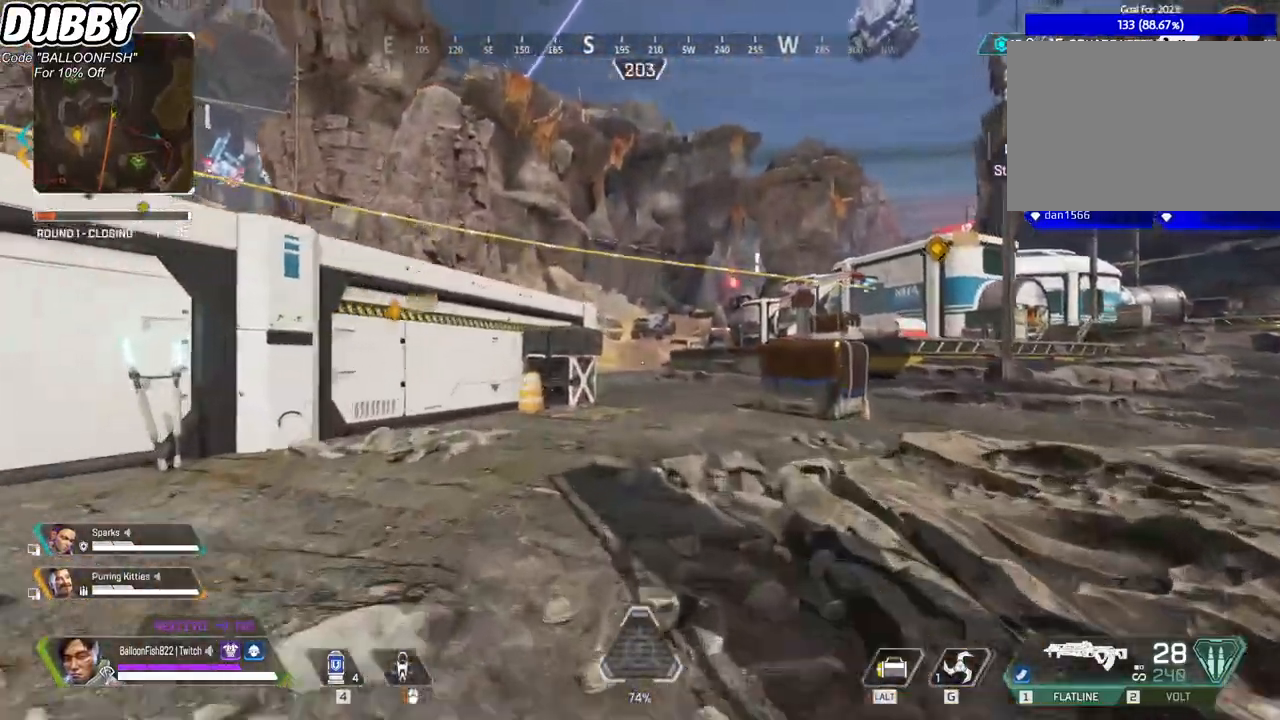
{"keys": ["w"], "mouse": [], "events": []}
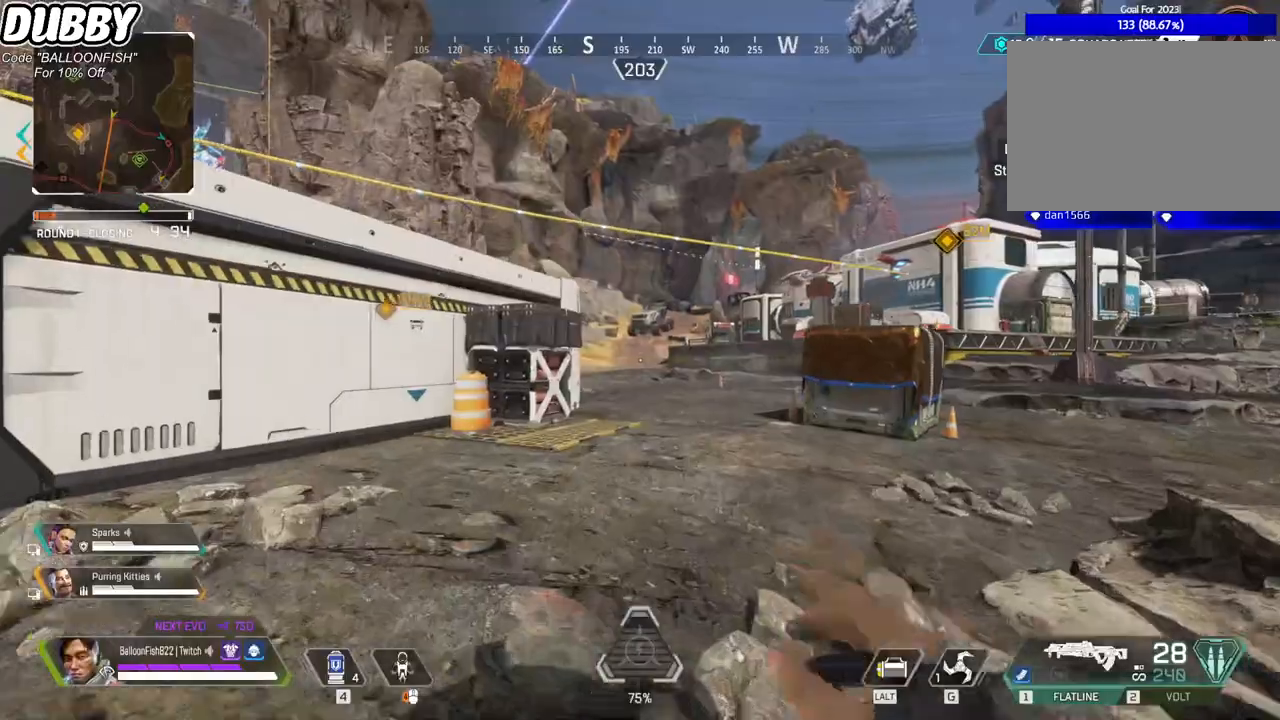
{"keys": ["w"], "mouse": [], "events": []}
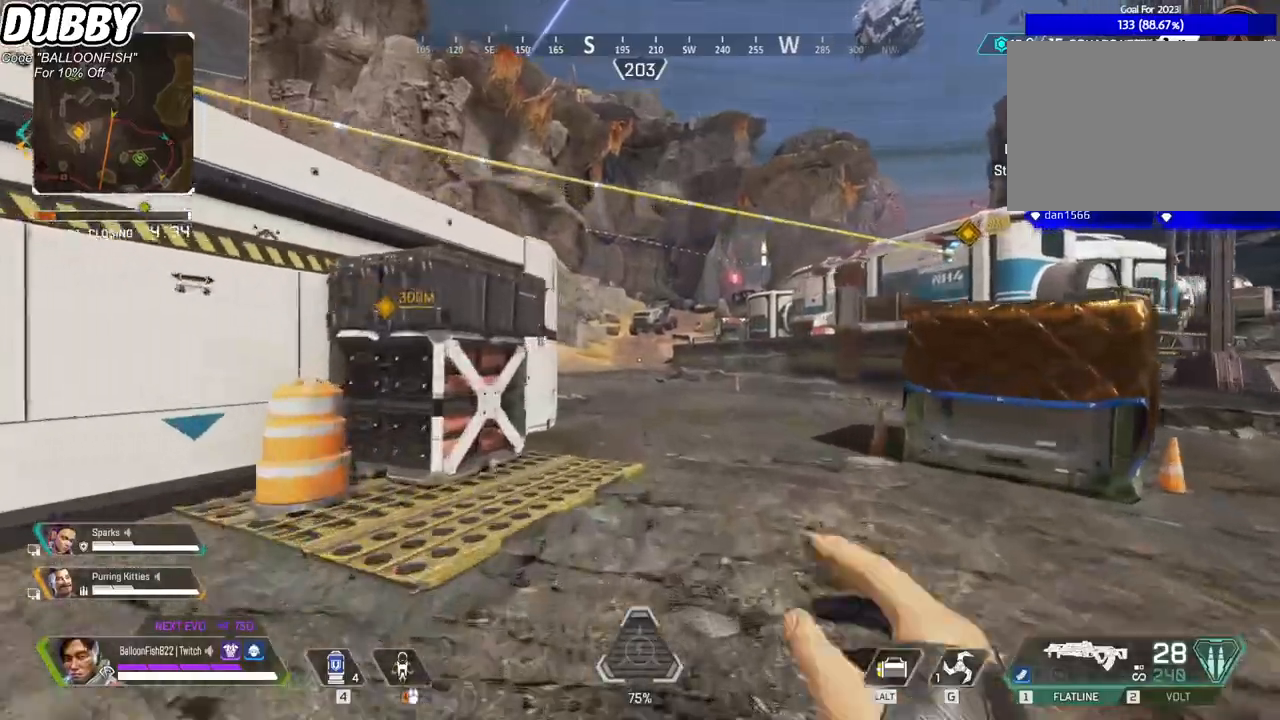
{"keys": ["space", "w"], "mouse": [], "events": [[434, "space", "down"]]}
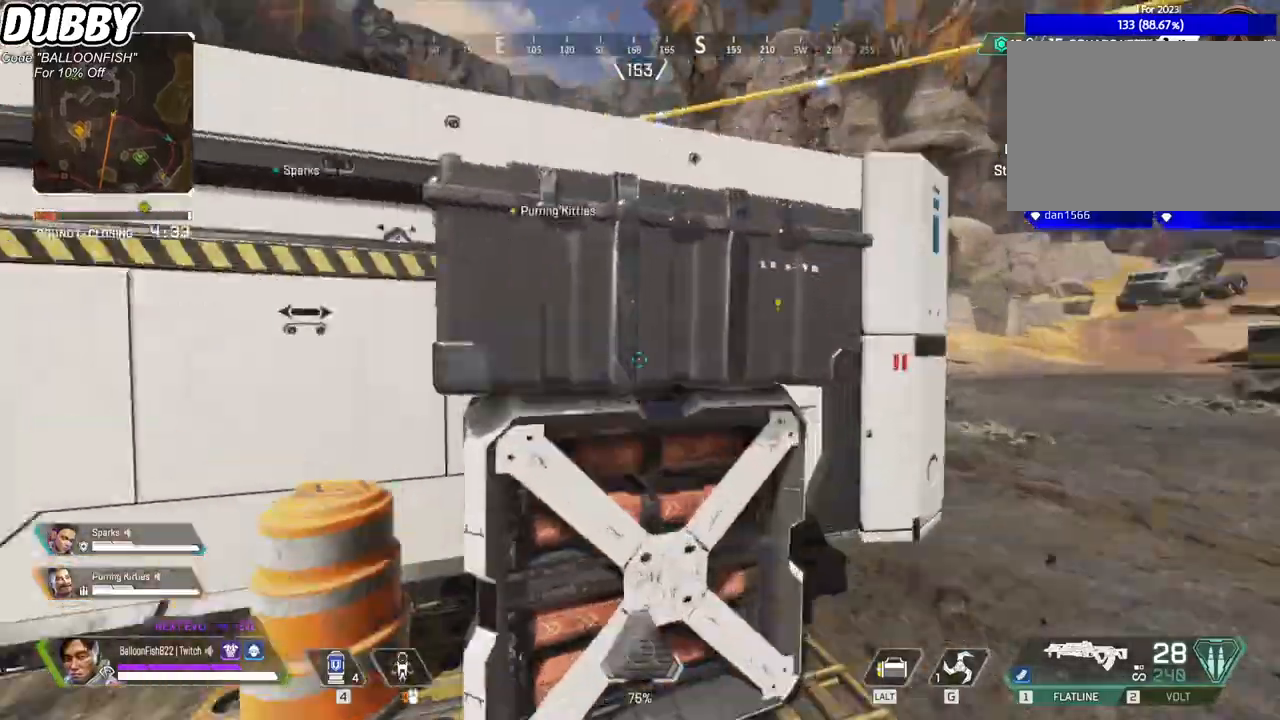
{"keys": ["w"], "mouse": [], "events": [[66, "a", "down"], [133, "space", "up"], [267, "a", "up"]]}
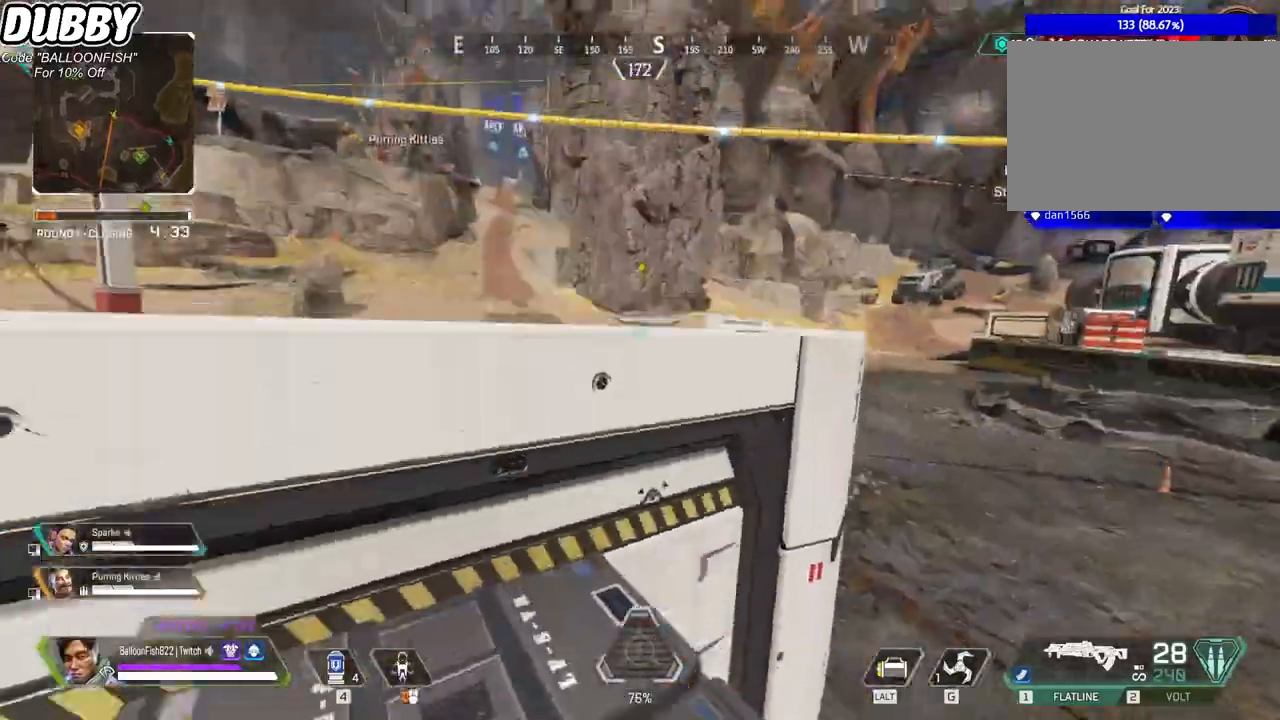
{"keys": ["d", "w"], "mouse": [], "events": [[267, "space", "down"], [434, "space", "up"], [500, "d", "down"]]}
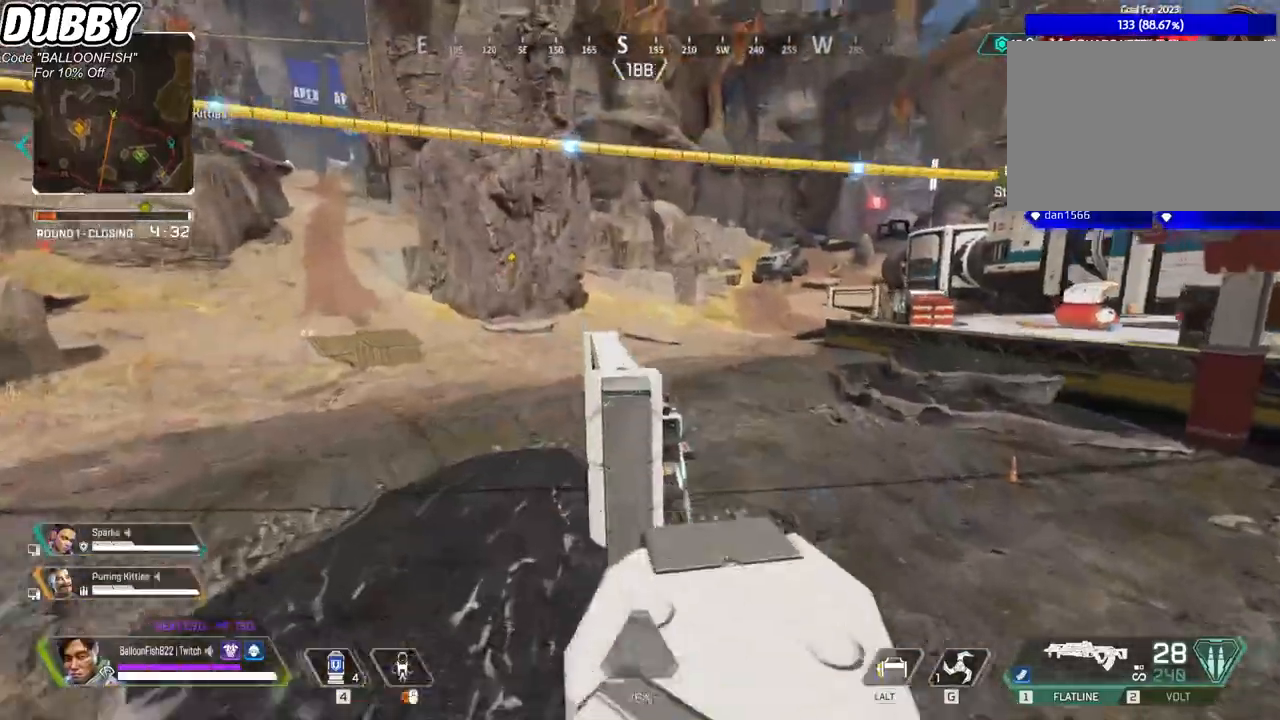
{"keys": ["e", "w"], "mouse": [], "events": [[101, "d", "up"], [301, "space", "down"], [401, "space", "up"], [434, "e", "down"]]}
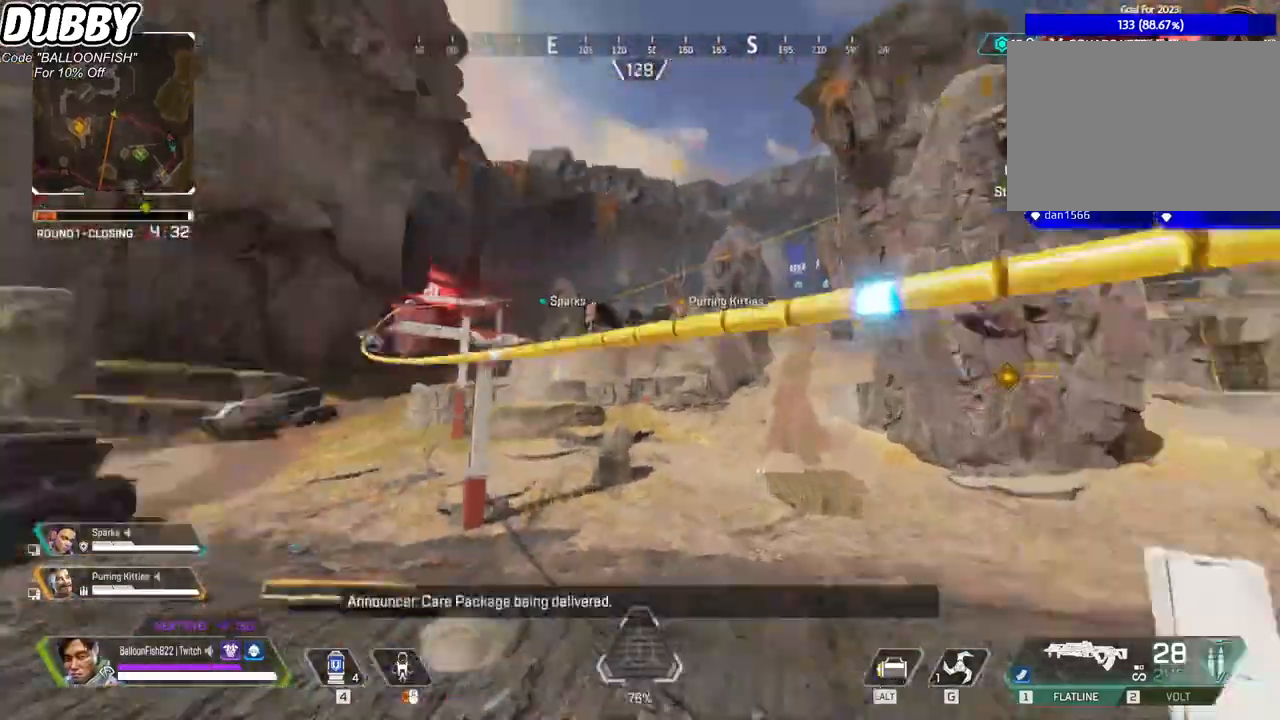
{"keys": [], "mouse": [], "events": [[34, "e", "up"], [167, "w", "up"]]}
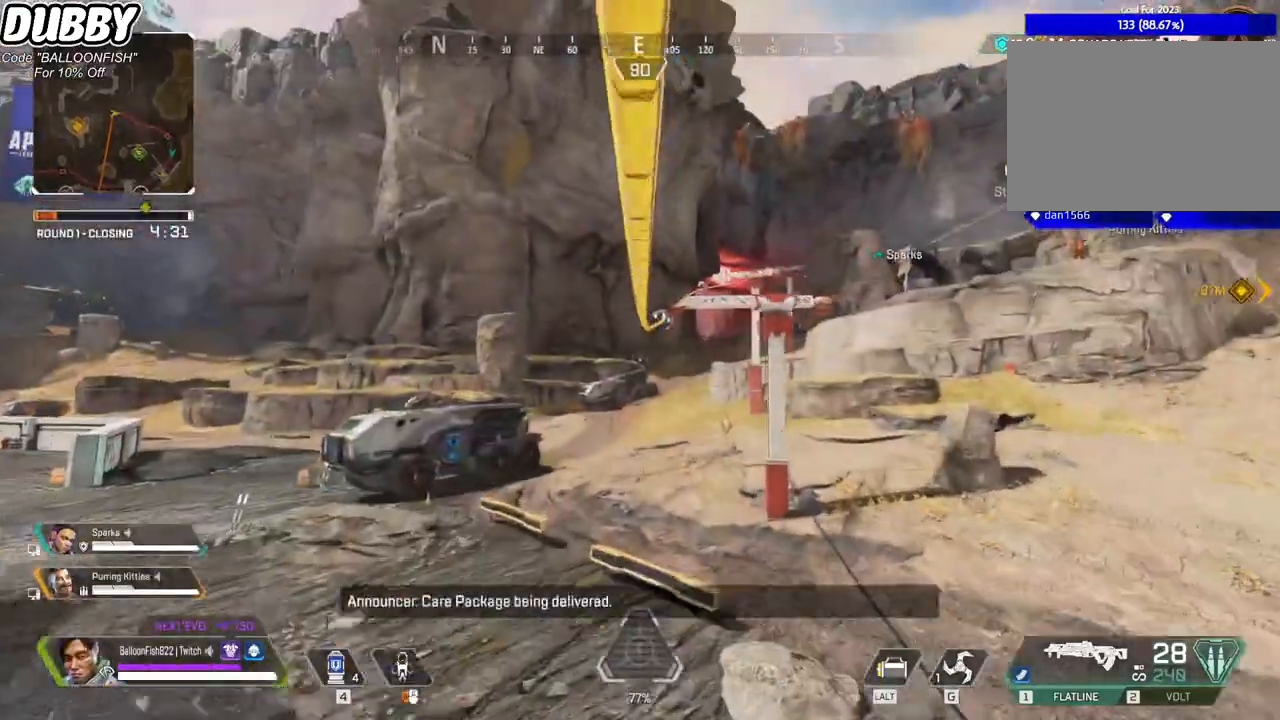
{"keys": [], "mouse": [], "events": []}
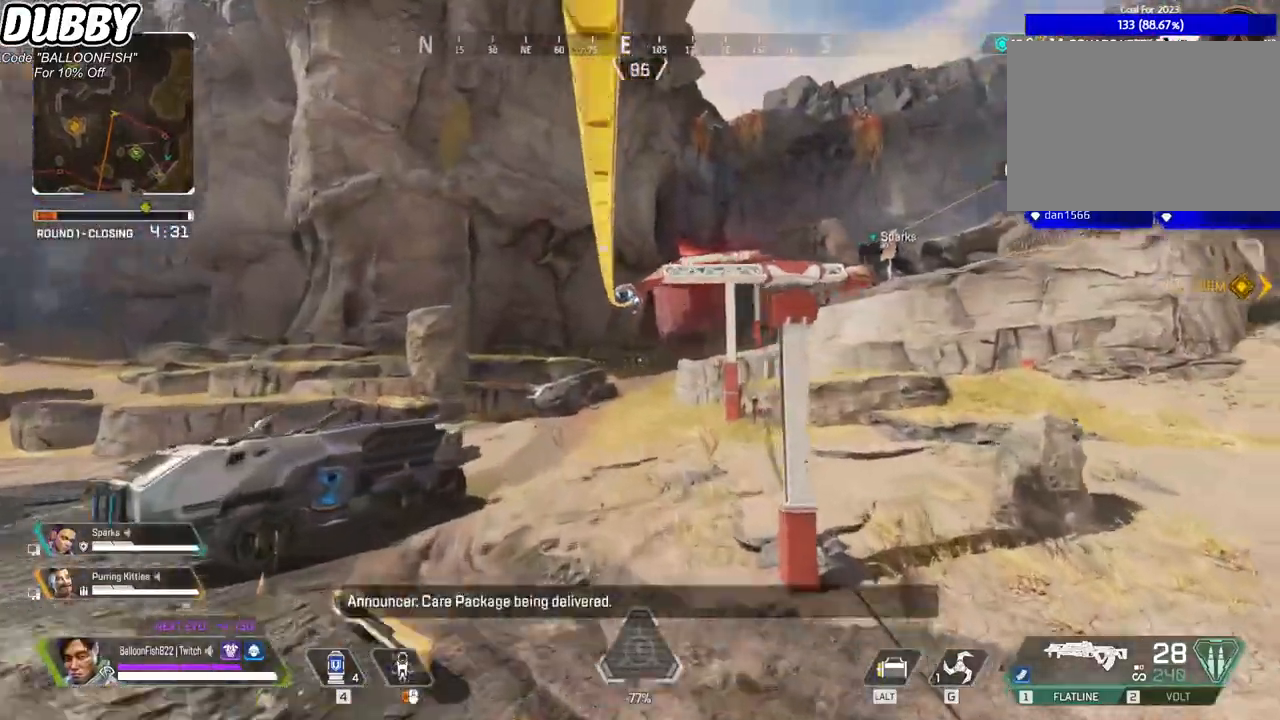
{"keys": [], "mouse": [], "events": []}
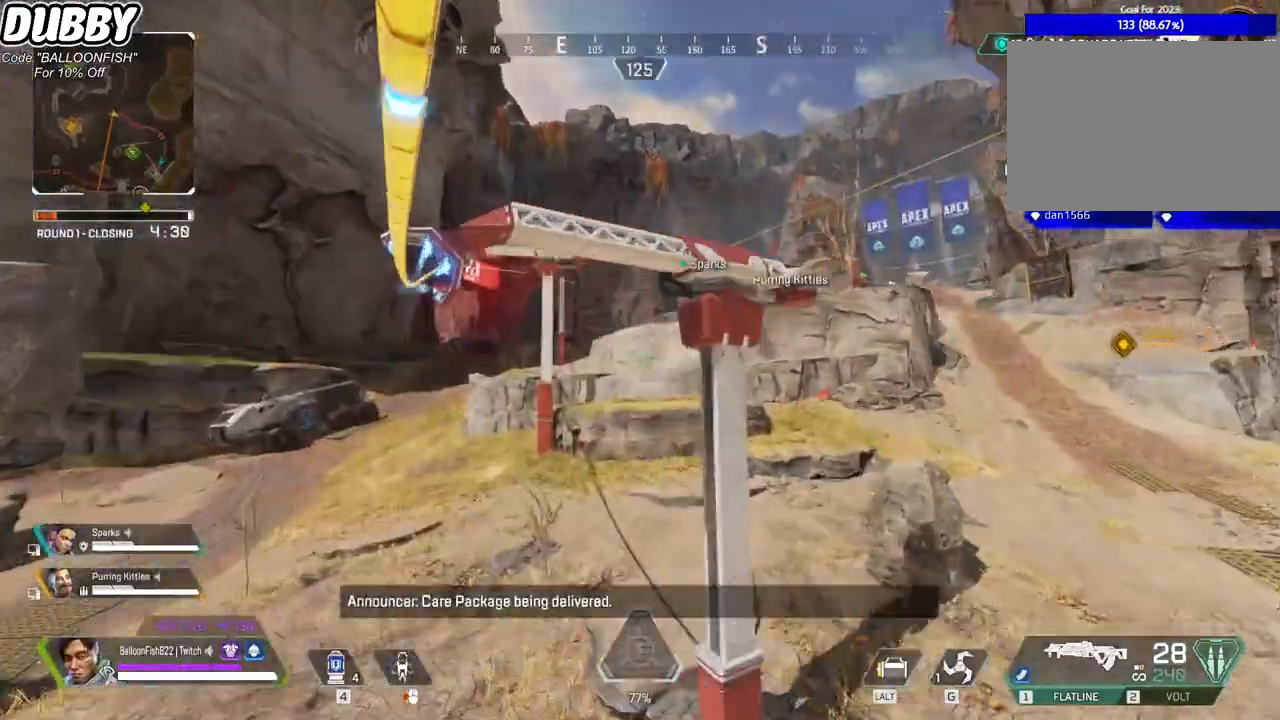
{"keys": [], "mouse": [], "events": []}
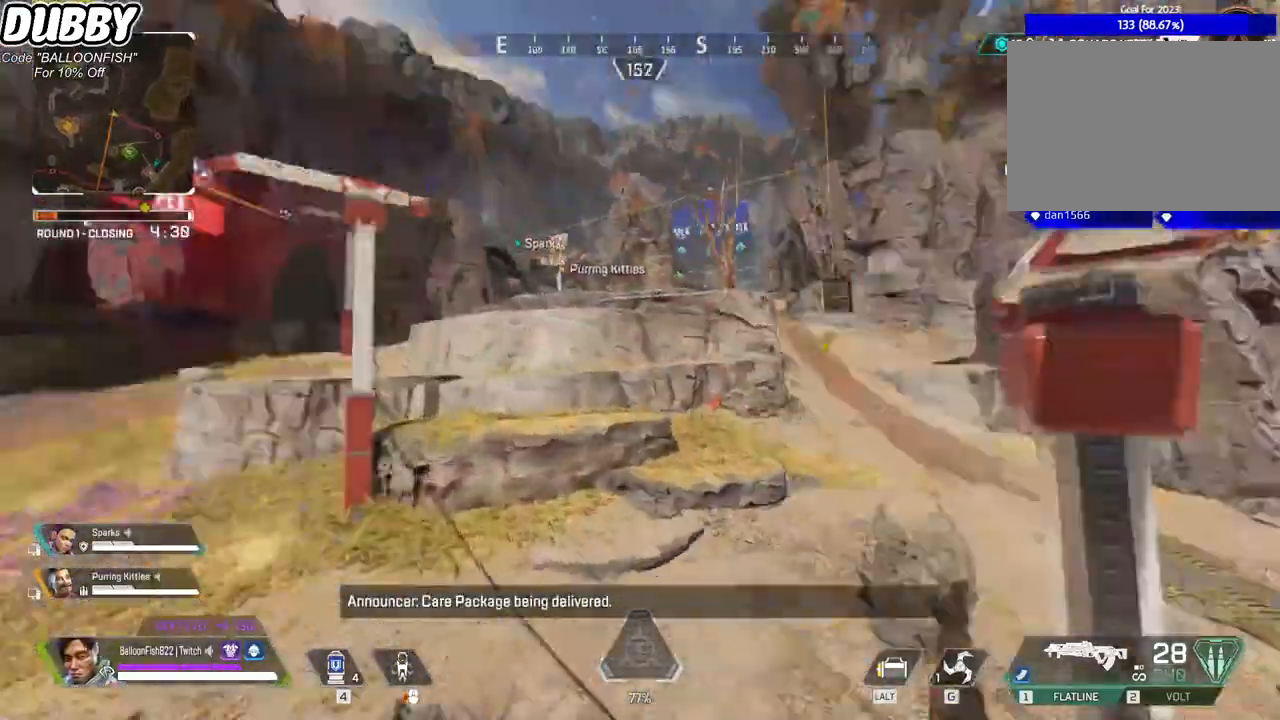
{"keys": [], "mouse": [], "events": []}
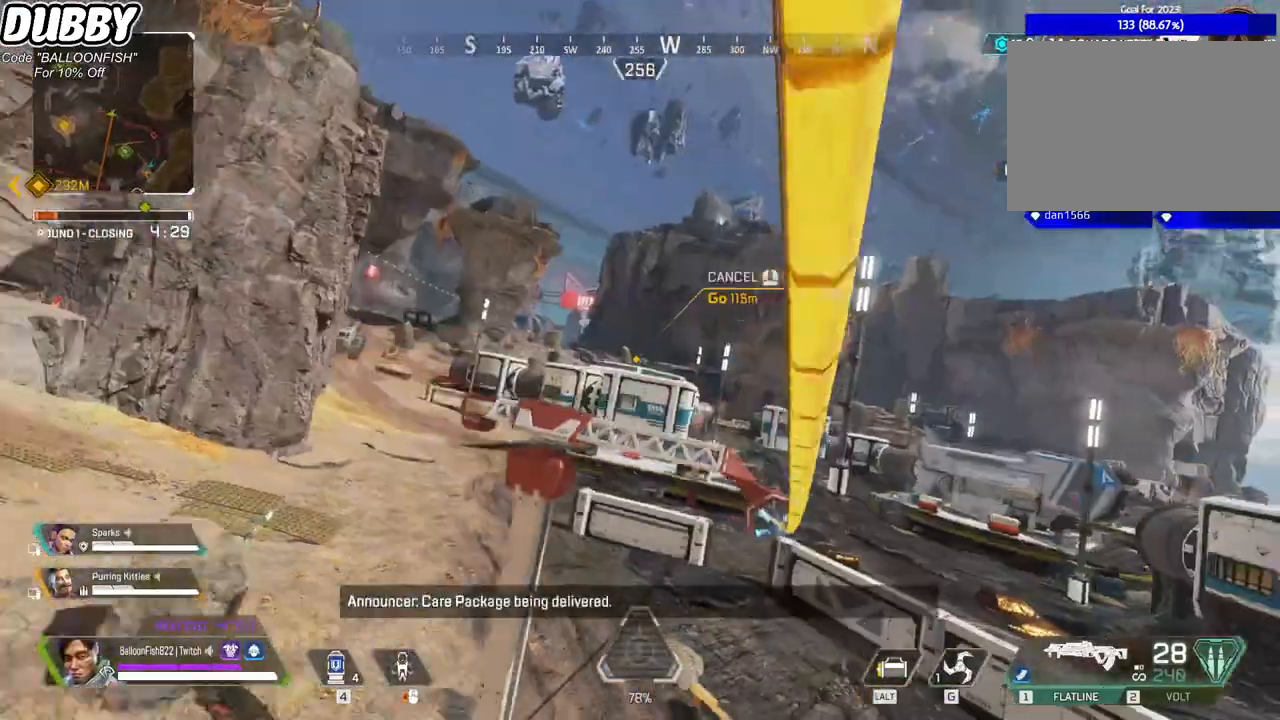
{"keys": [], "mouse": [], "events": []}
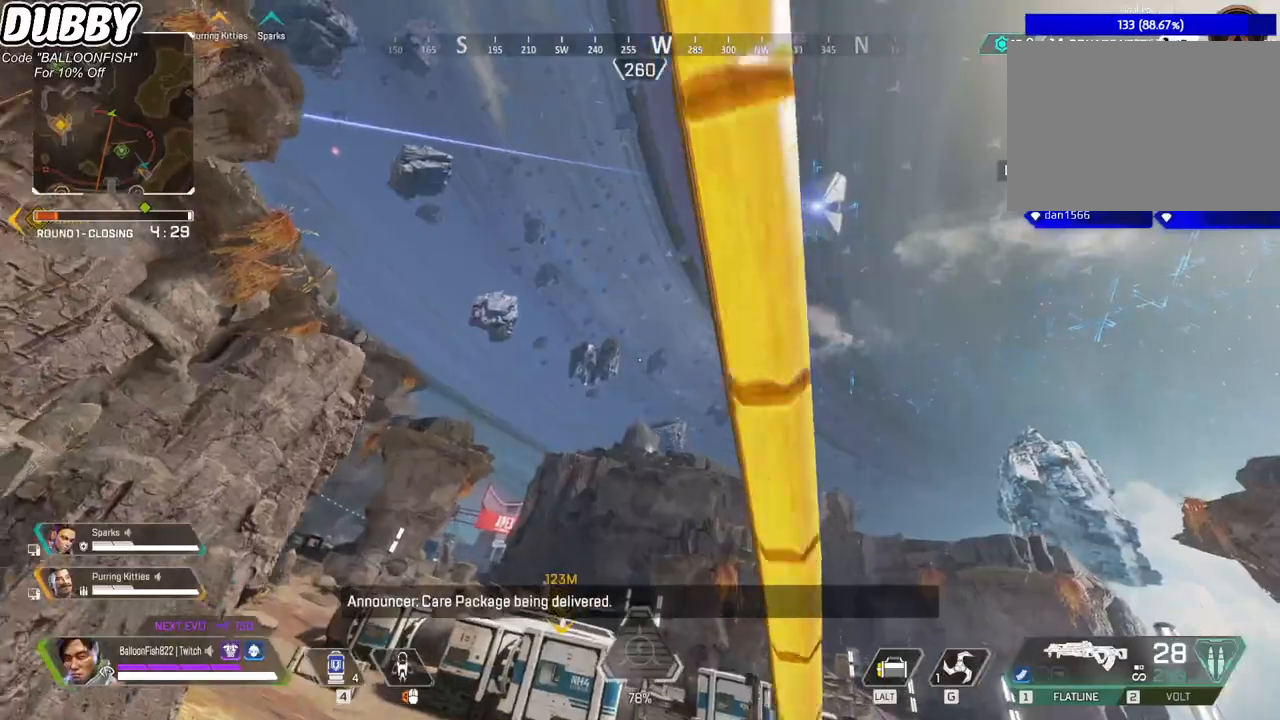
{"keys": [], "mouse": [], "events": []}
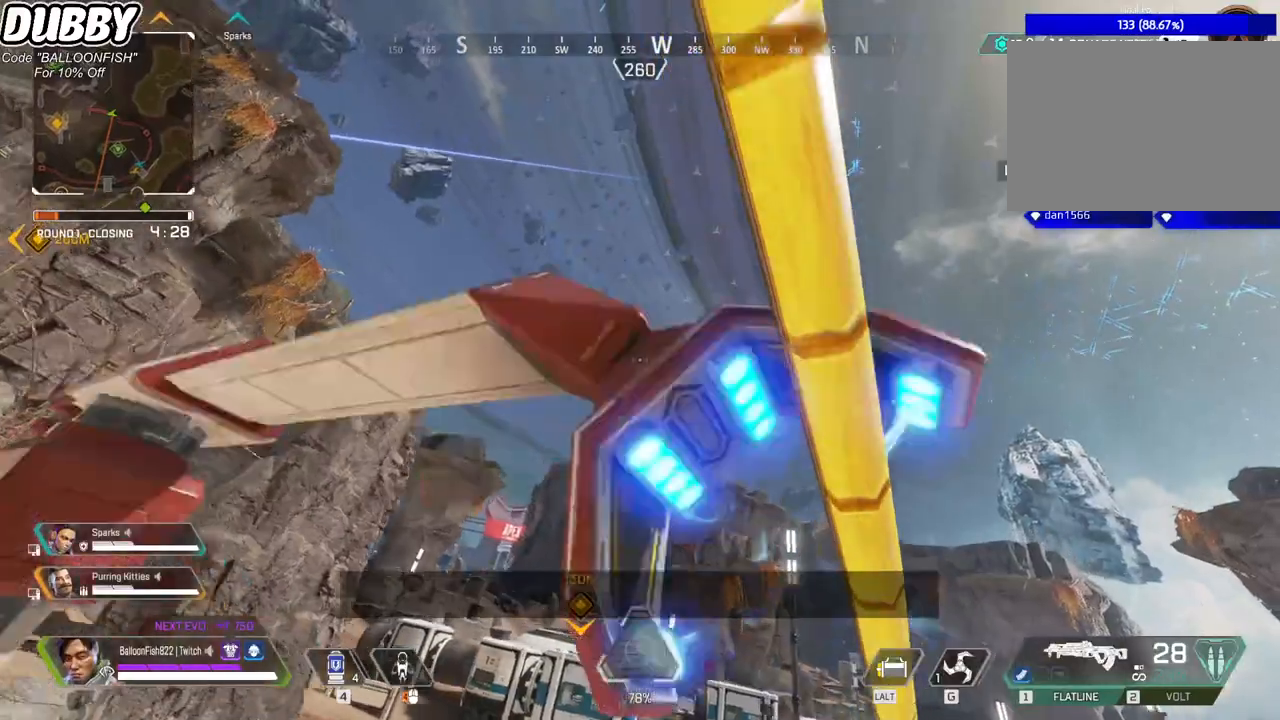
{"keys": [], "mouse": [], "events": []}
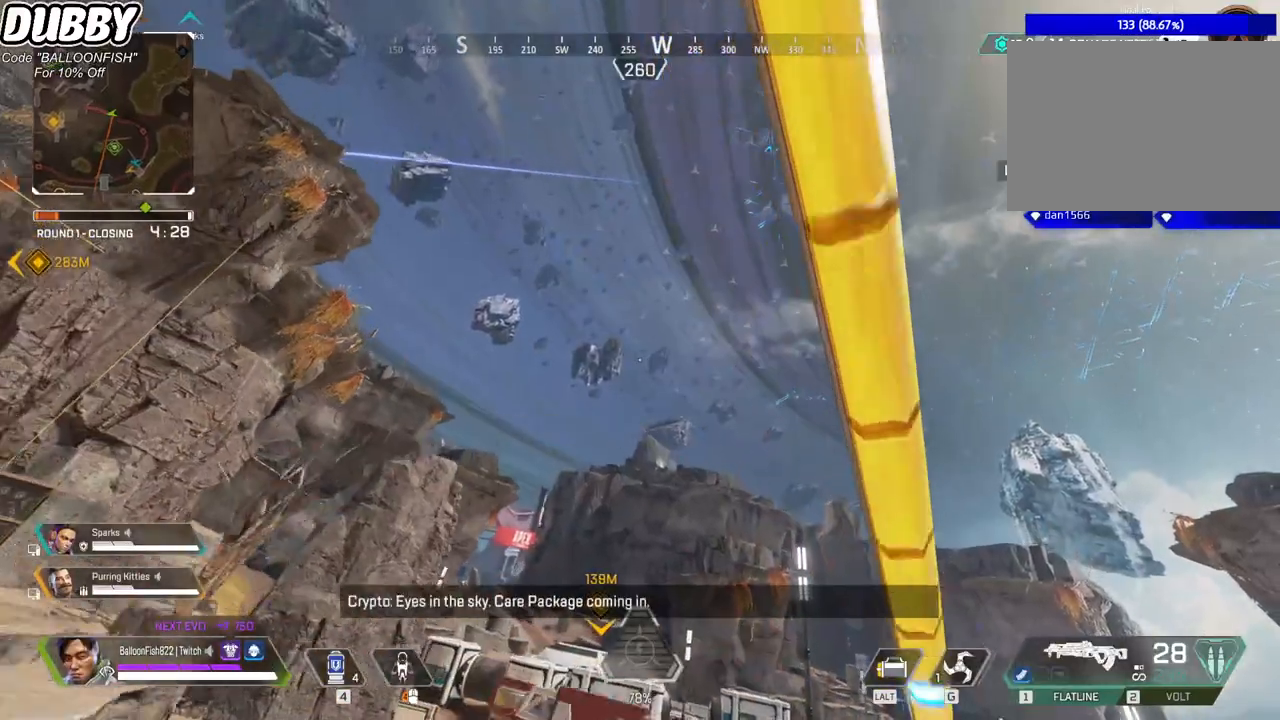
{"keys": [], "mouse": [], "events": [[401, "tab", "down"], [467, "tab", "up"]]}
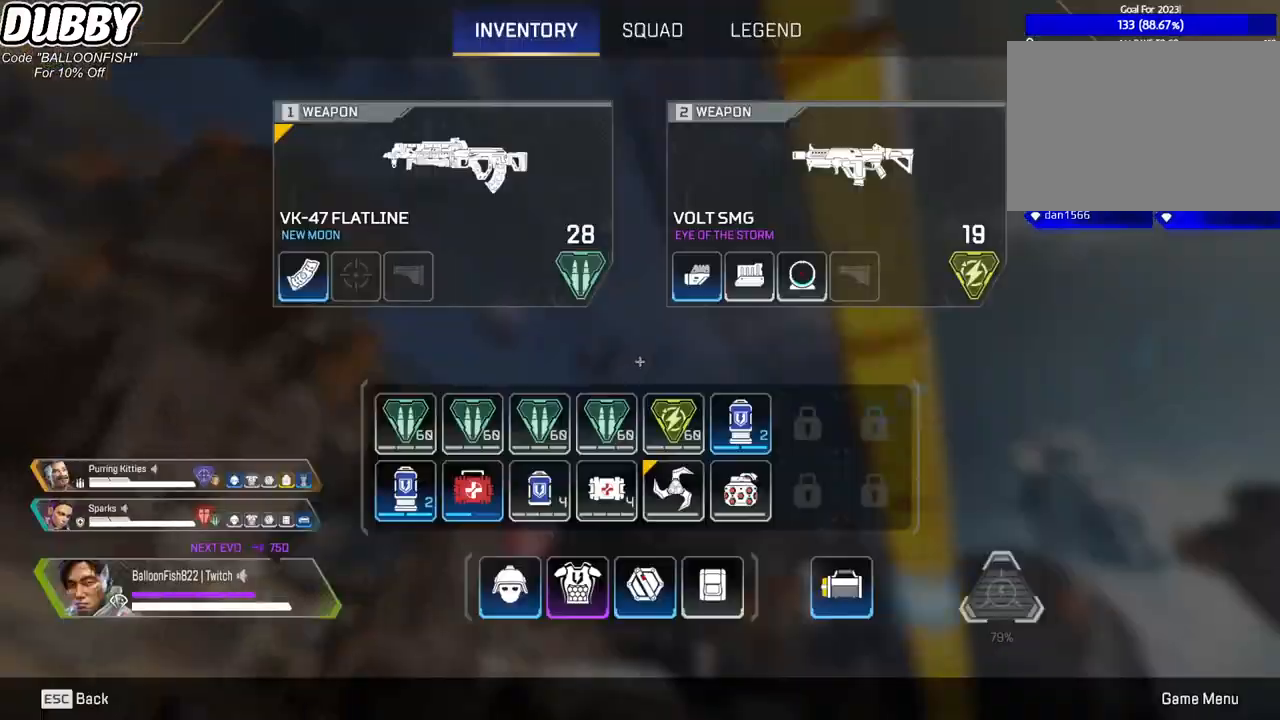
{"keys": [], "mouse": [], "events": []}
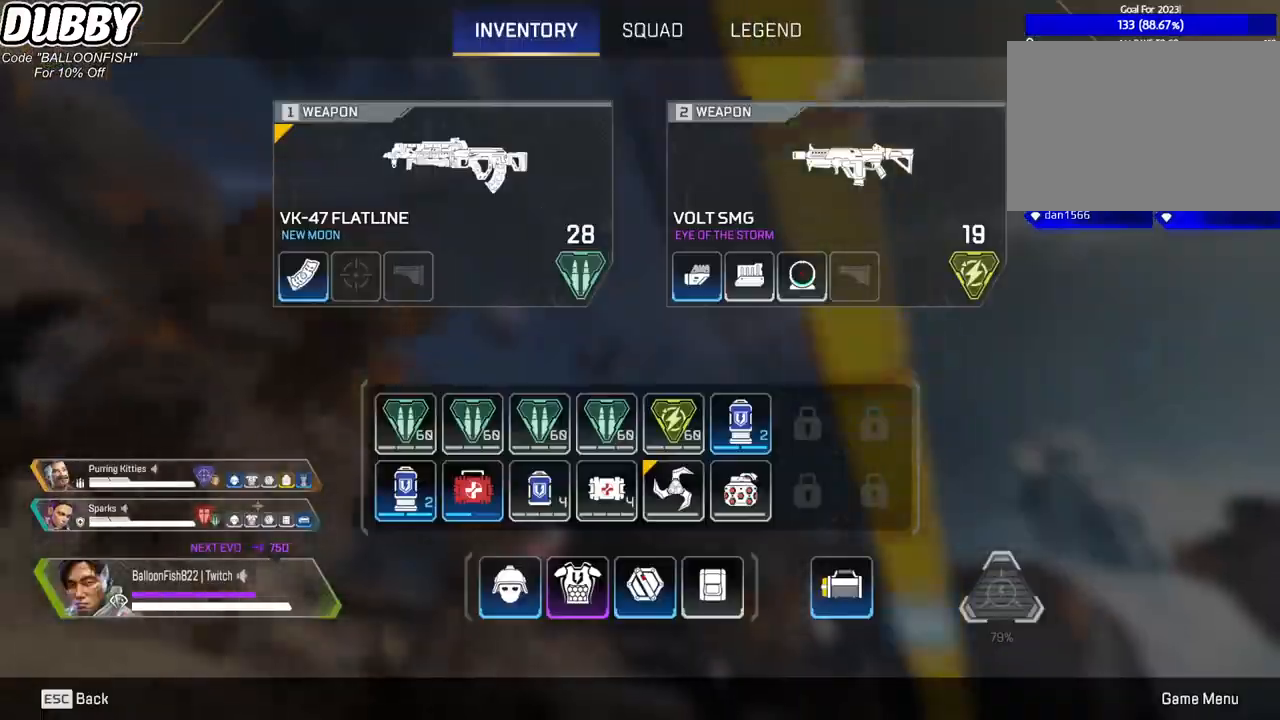
{"keys": [], "mouse": [], "events": []}
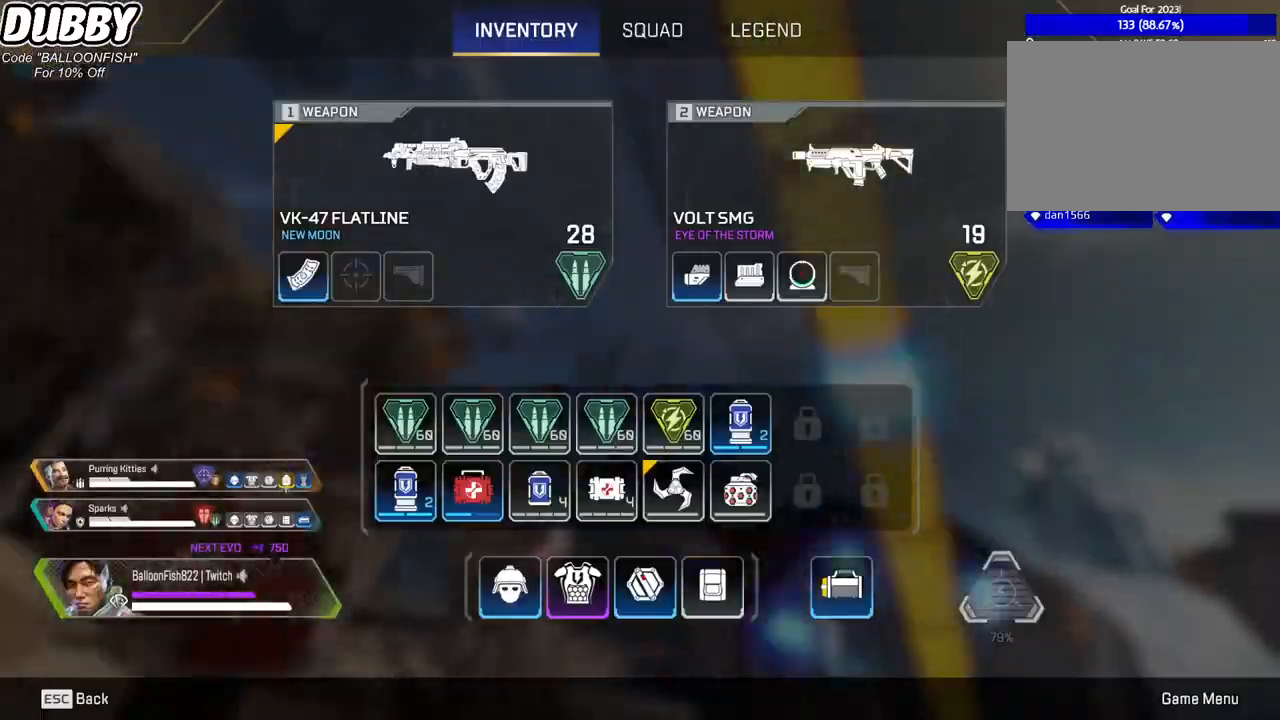
{"keys": [], "mouse": [], "events": [[100, "tab", "down"], [200, "tab", "up"]]}